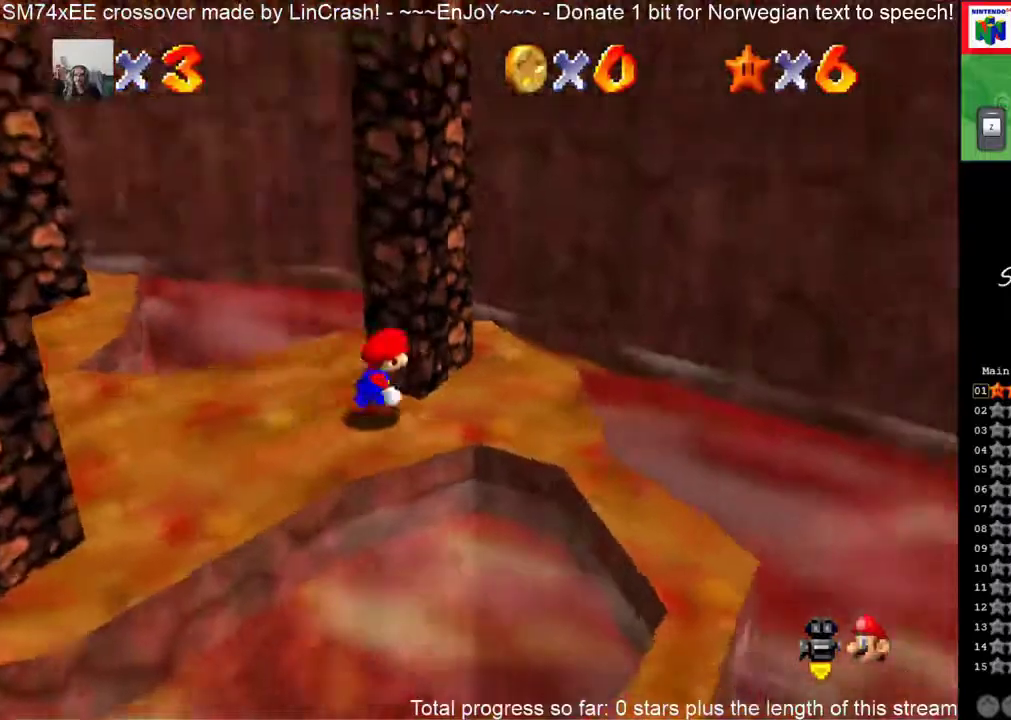
Gameplay with a controller (Nintendo layout); each line is a JSON object with the inputs held at the frame after it. "events" lists button and stick changes between this image and that frame as [ms after this image, input, new state], when the widget could be followed in between. This overlay highlights the sticks when they move; stick clicks (L3) are not distinguishable. Not read: L3 R3 left_stick.
{"buttons": [], "events": [[33, "C_DOWN", "up"], [200, "C_LEFT", "up"]]}
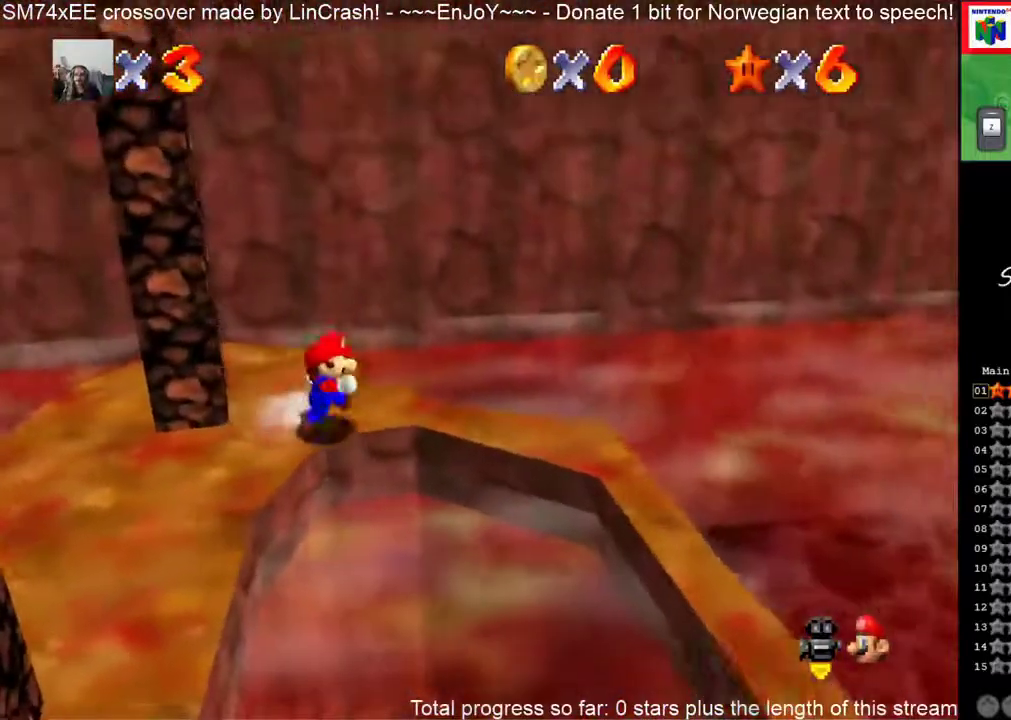
{"buttons": [], "events": []}
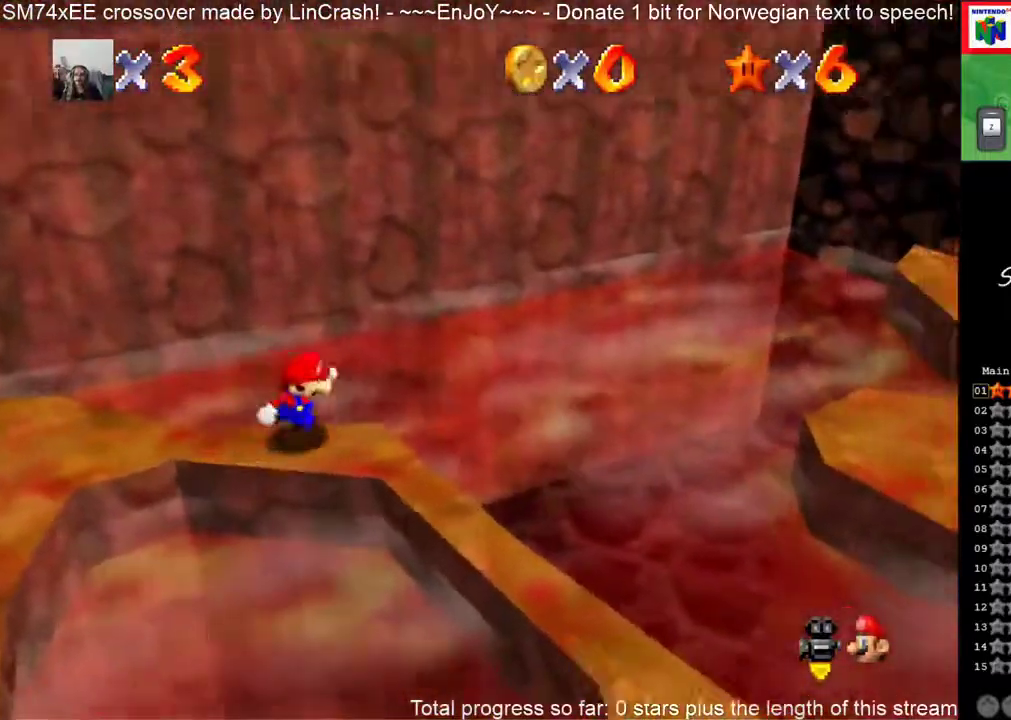
{"buttons": [], "events": [[150, "A", "down"], [367, "A", "up"]]}
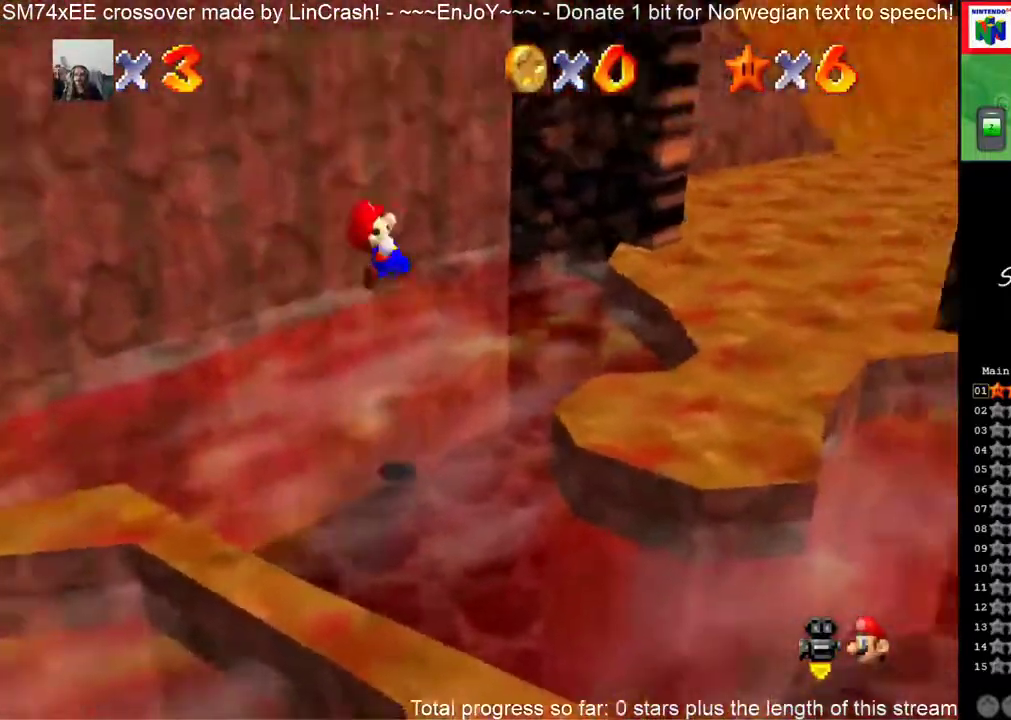
{"buttons": []}
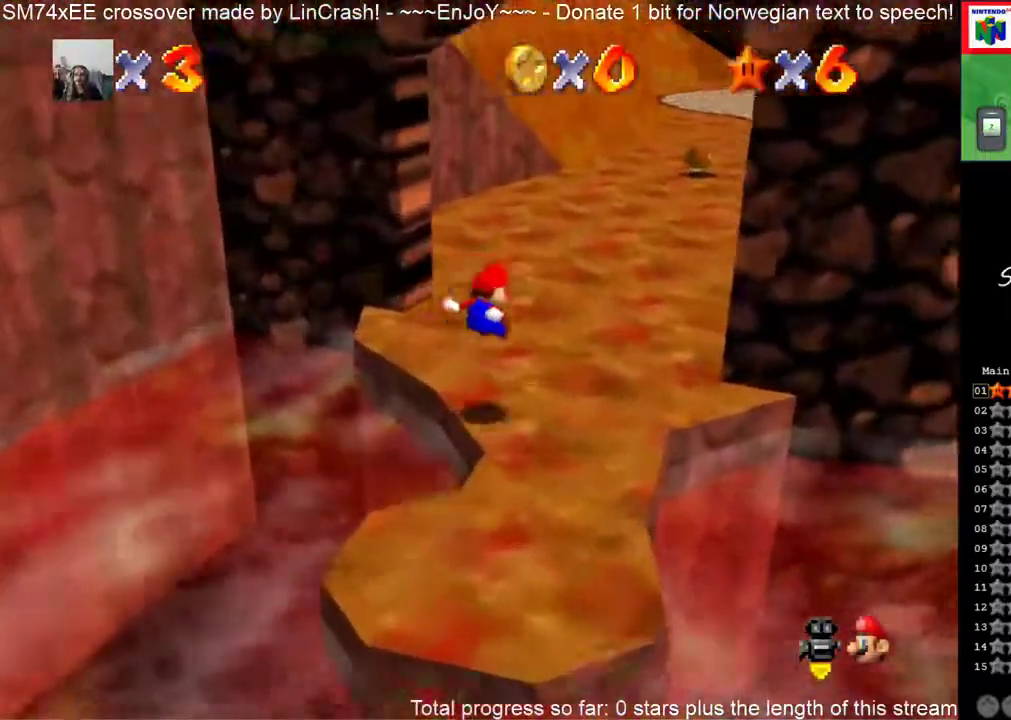
{"buttons": ["C_DOWN", "C_RIGHT"], "events": [[433, "C_RIGHT", "down"], [467, "C_DOWN", "down"]]}
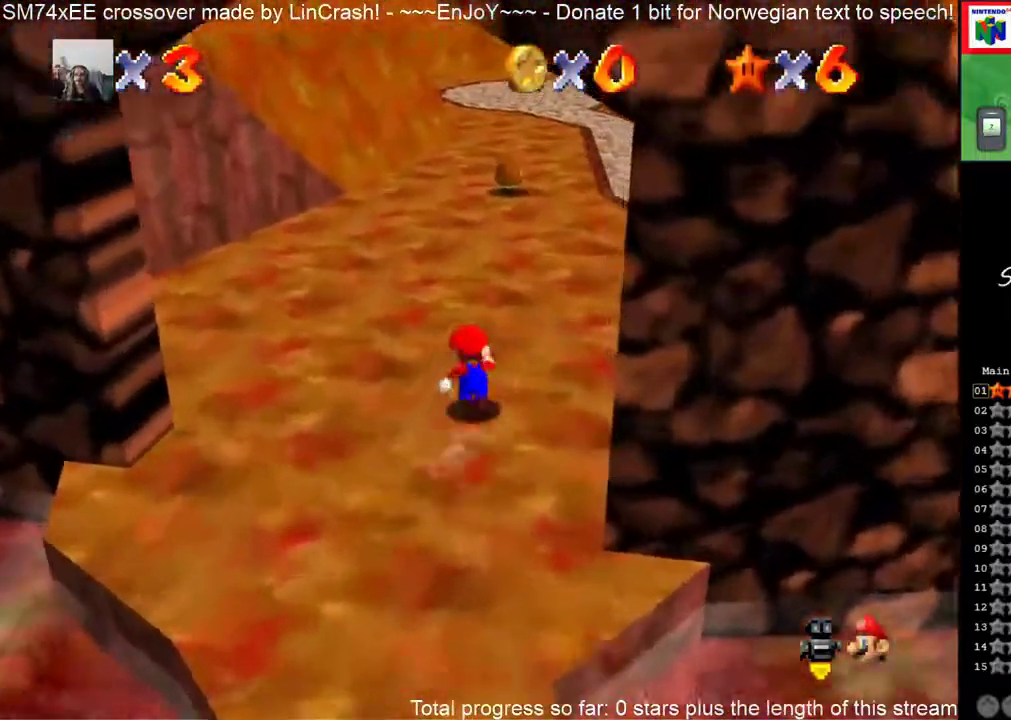
{"buttons": [], "events": [[67, "C_DOWN", "up"], [67, "C_RIGHT", "up"], [233, "C_RIGHT", "down"], [250, "C_DOWN", "down"], [367, "C_DOWN", "up"], [367, "C_RIGHT", "up"]]}